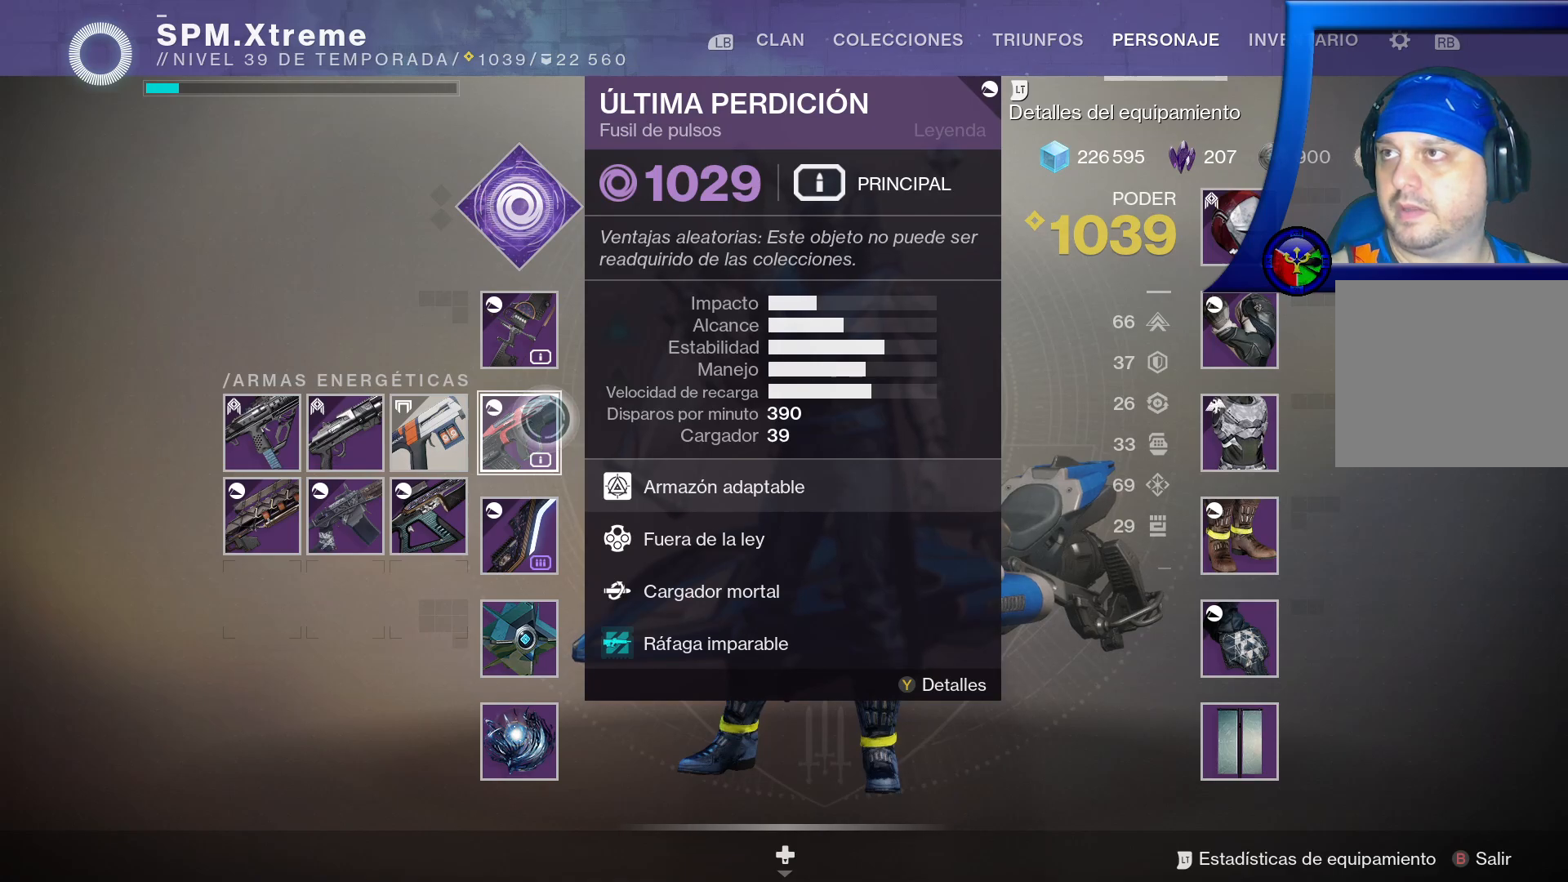
Gameplay with a controller (Xbox layout); each line is a JSON object with the inputs held at the frame after it (dt_ms = milliseconds from this image to that frame). "events" lists button and stick changes between this image and that frame as [ms after this image, input, new state], when the widget could be followed in between.
{"dt_ms": 500, "buttons": [], "left_stick": "center", "right_stick": "center", "events": [[33, "left_stick", "up"], [217, "left_stick", "center"]]}
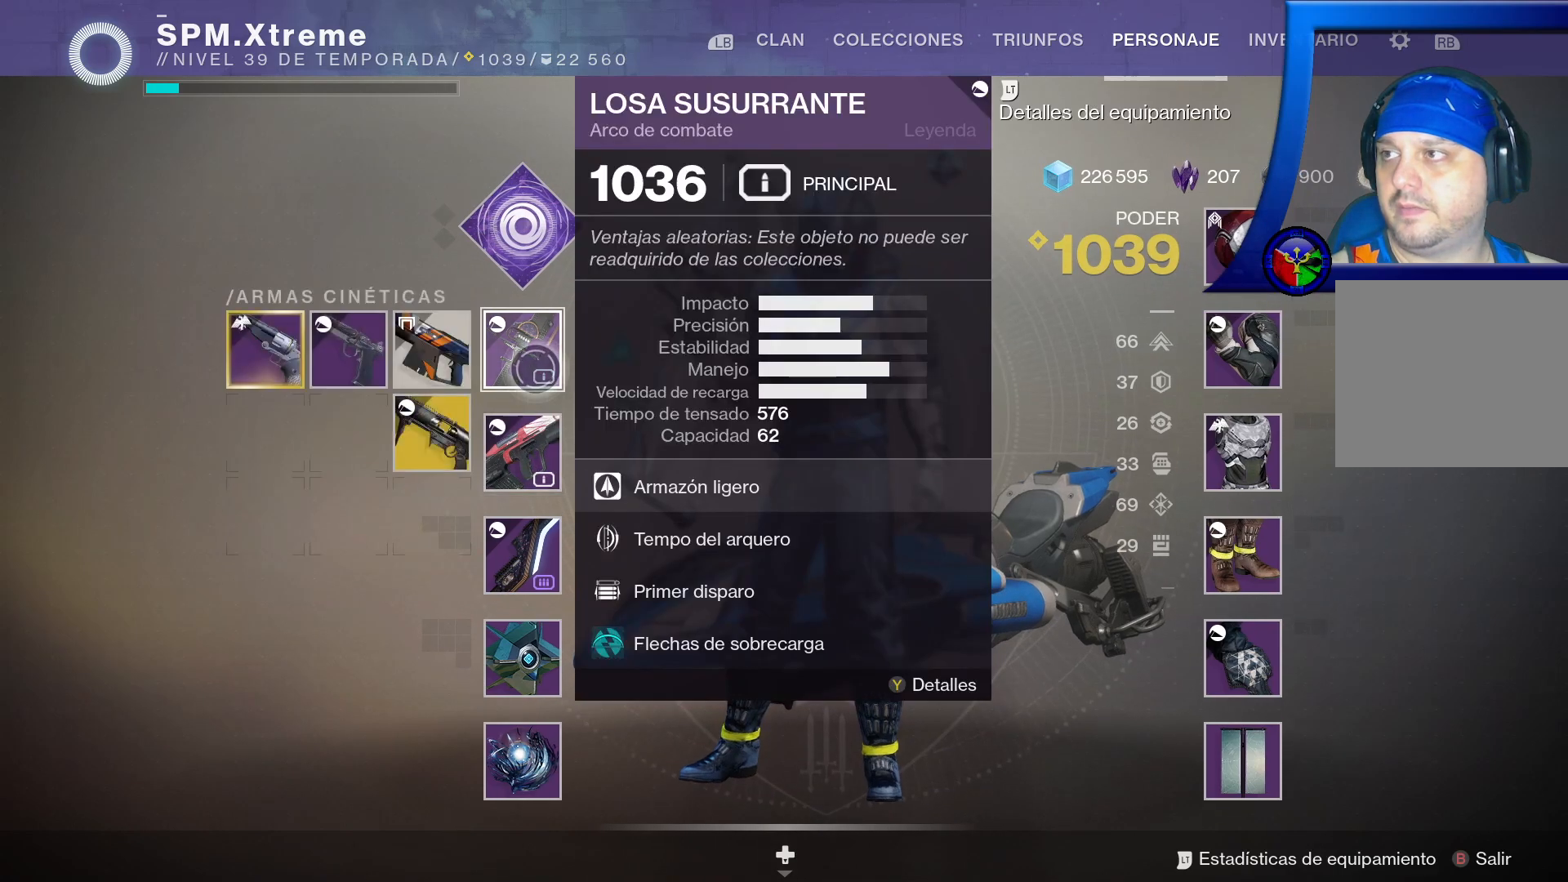
{"dt_ms": 500, "buttons": [], "left_stick": "center", "right_stick": "center", "events": []}
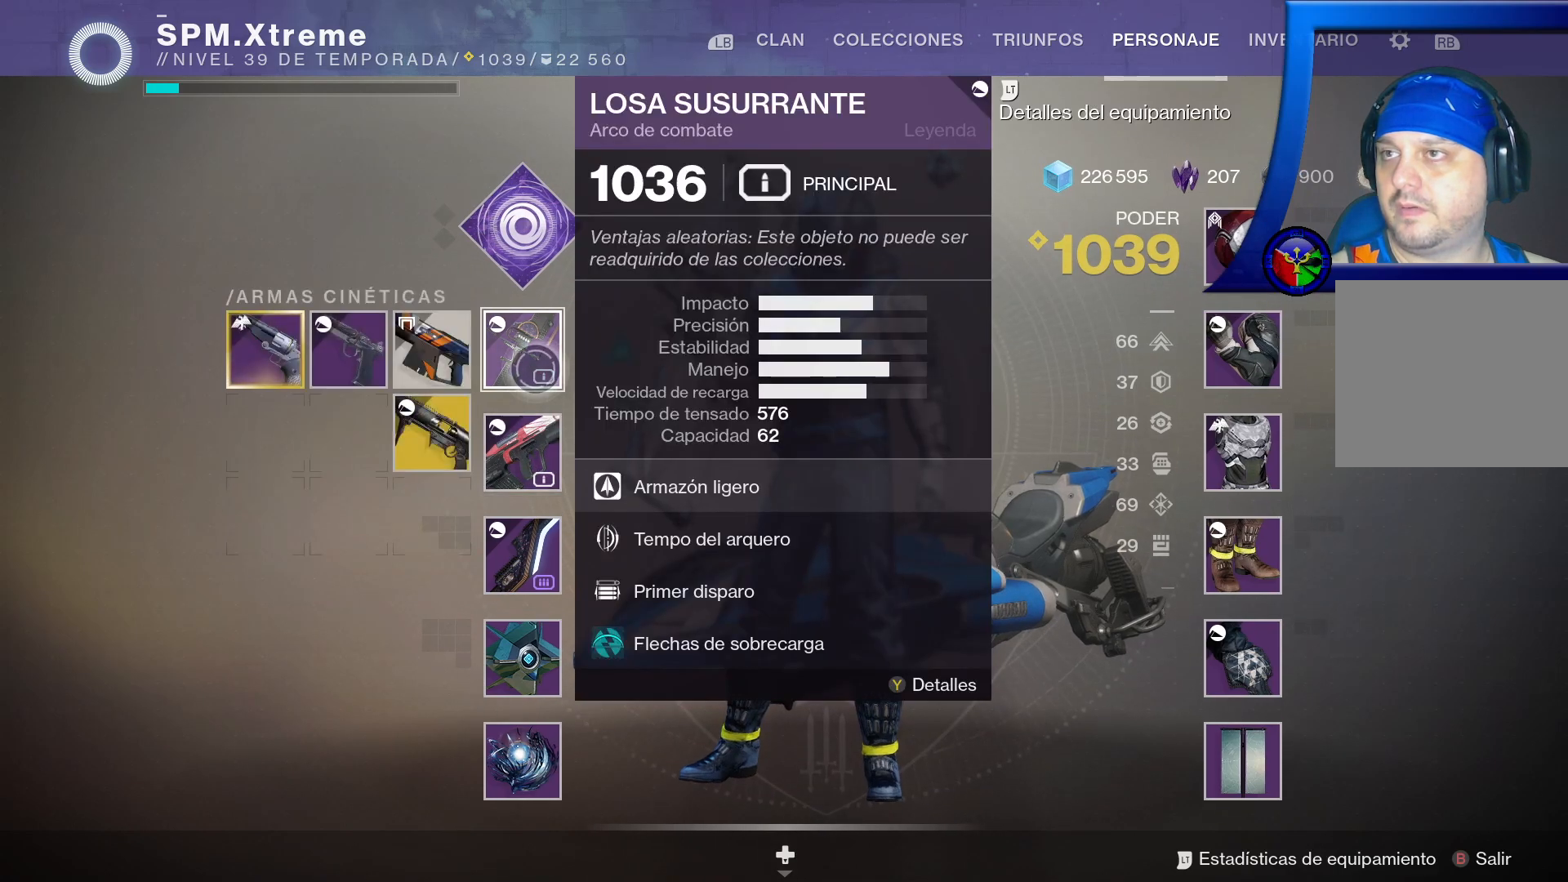
{"dt_ms": 500, "buttons": [], "left_stick": "center", "right_stick": "right", "events": [[100, "B", "down"], [233, "B", "up"], [467, "right_stick", "right"]]}
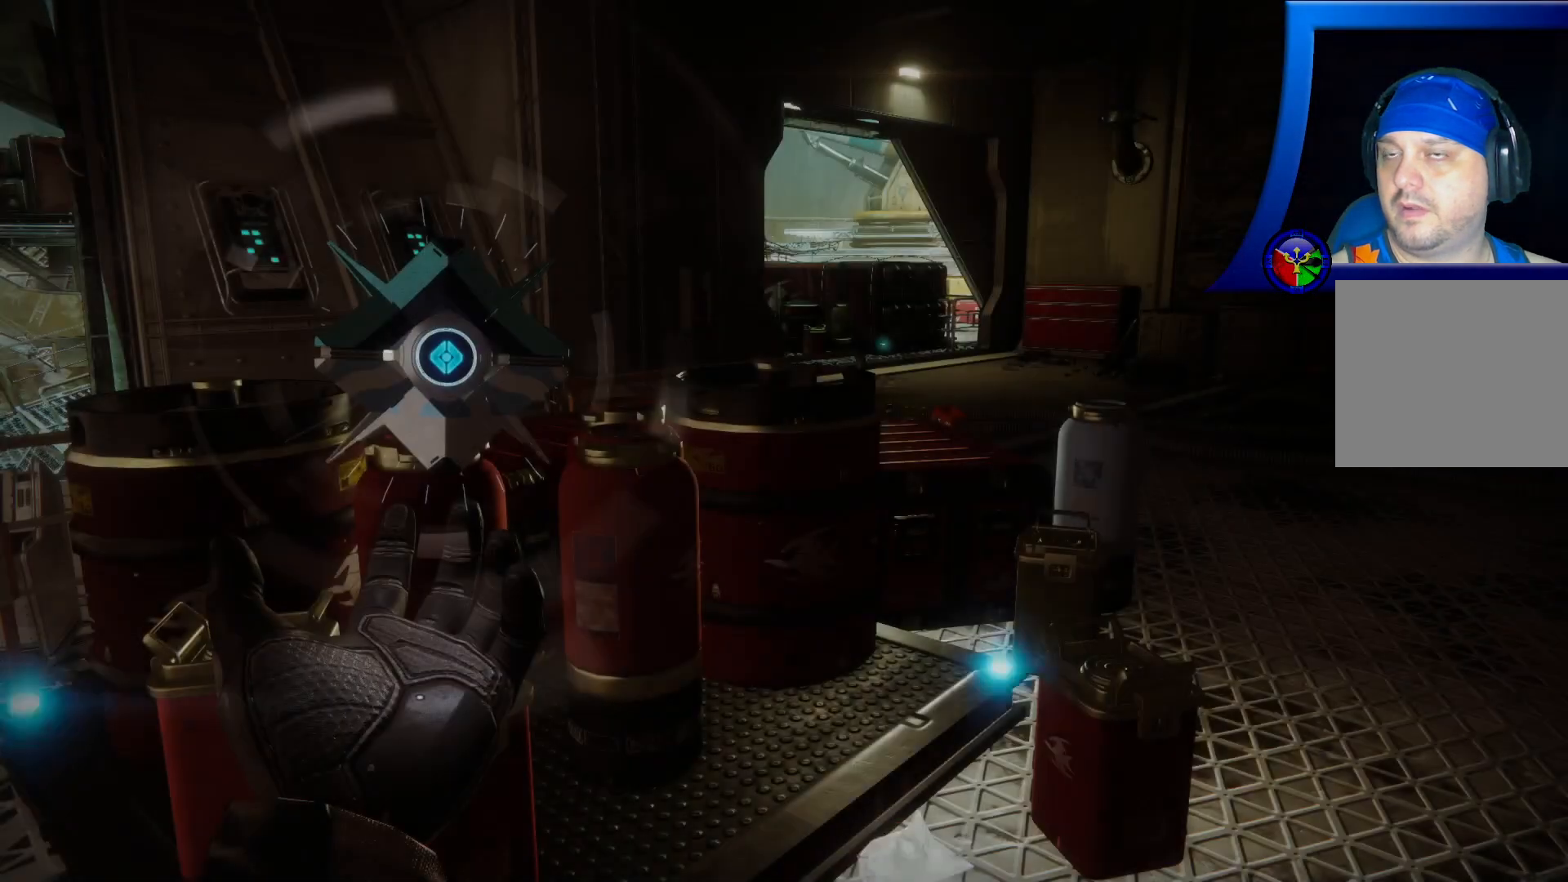
{"dt_ms": 500, "buttons": [], "left_stick": "center", "right_stick": "center", "events": [[467, "right_stick", "center"]]}
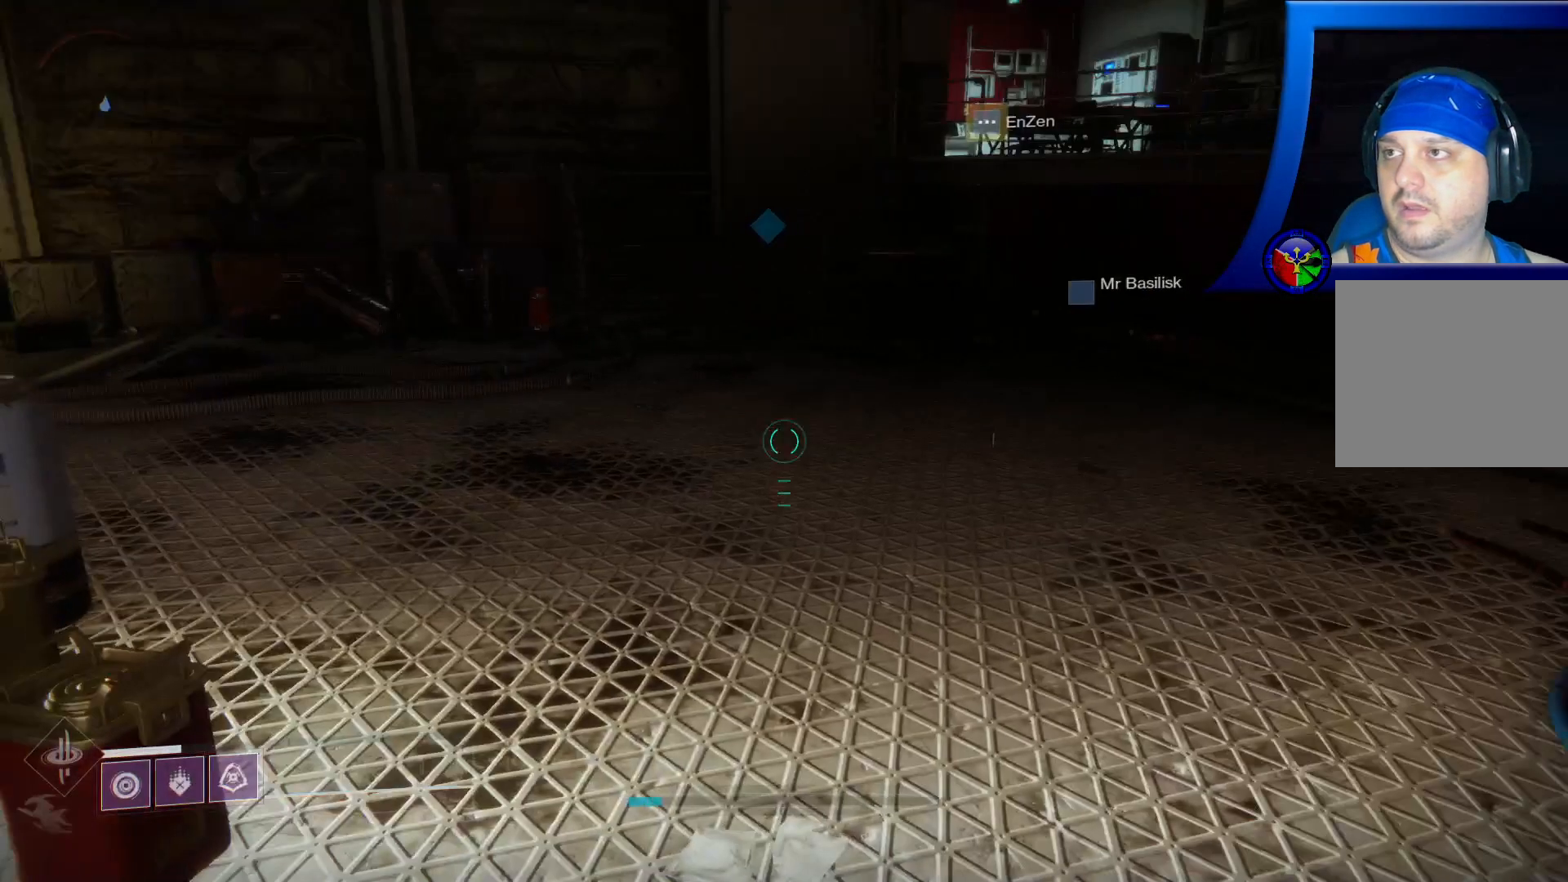
{"dt_ms": 500, "buttons": [], "left_stick": "center", "right_stick": "center", "events": [[217, "START", "down"], [467, "START", "up"]]}
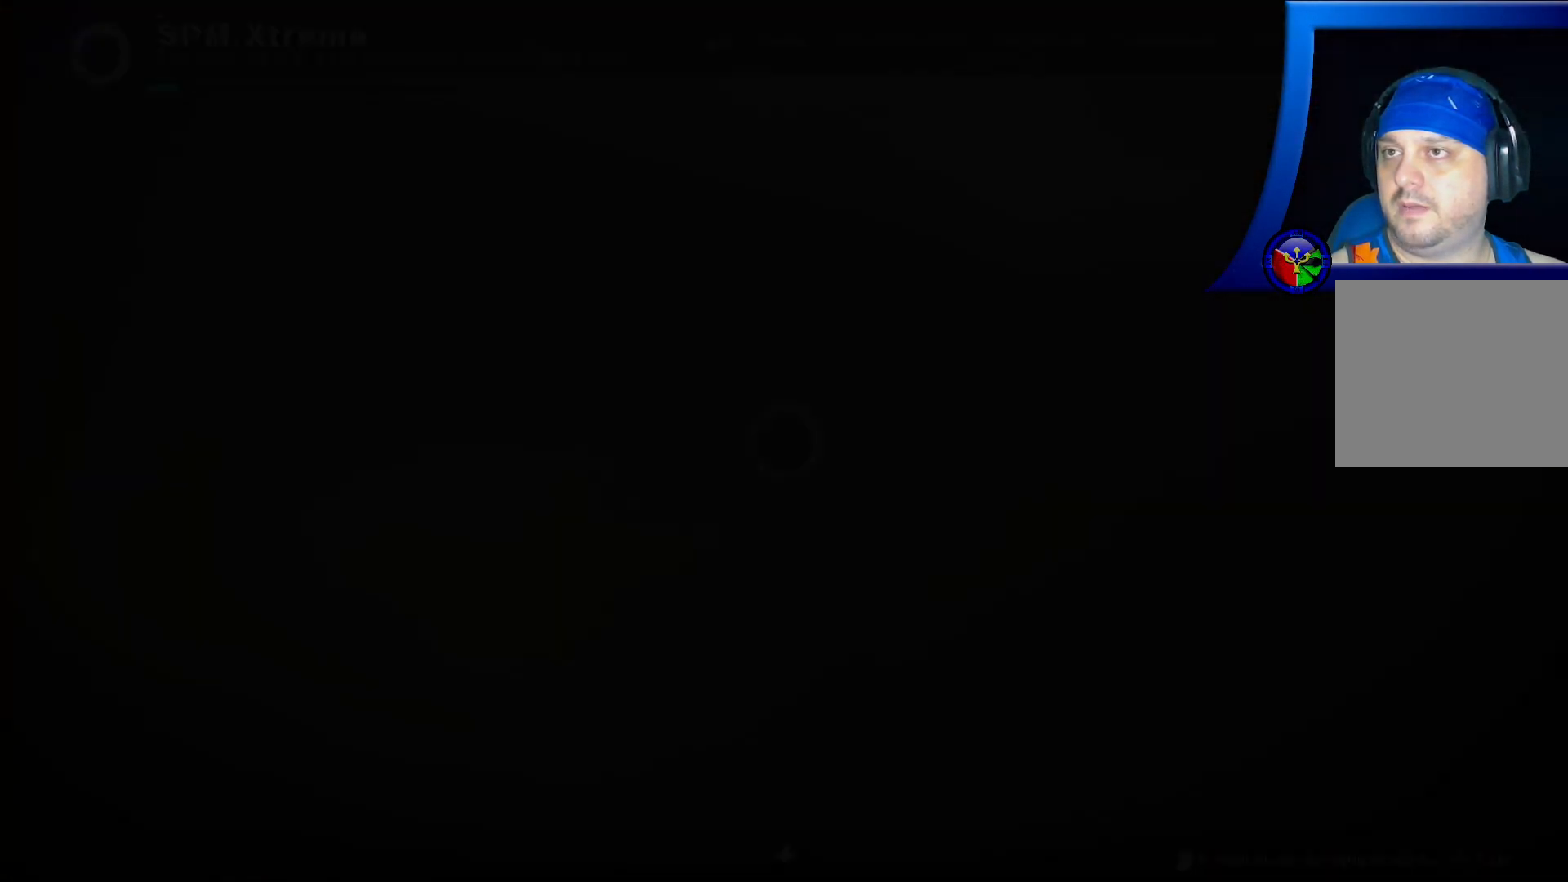
{"dt_ms": 500, "buttons": [], "left_stick": "center", "right_stick": "center", "events": []}
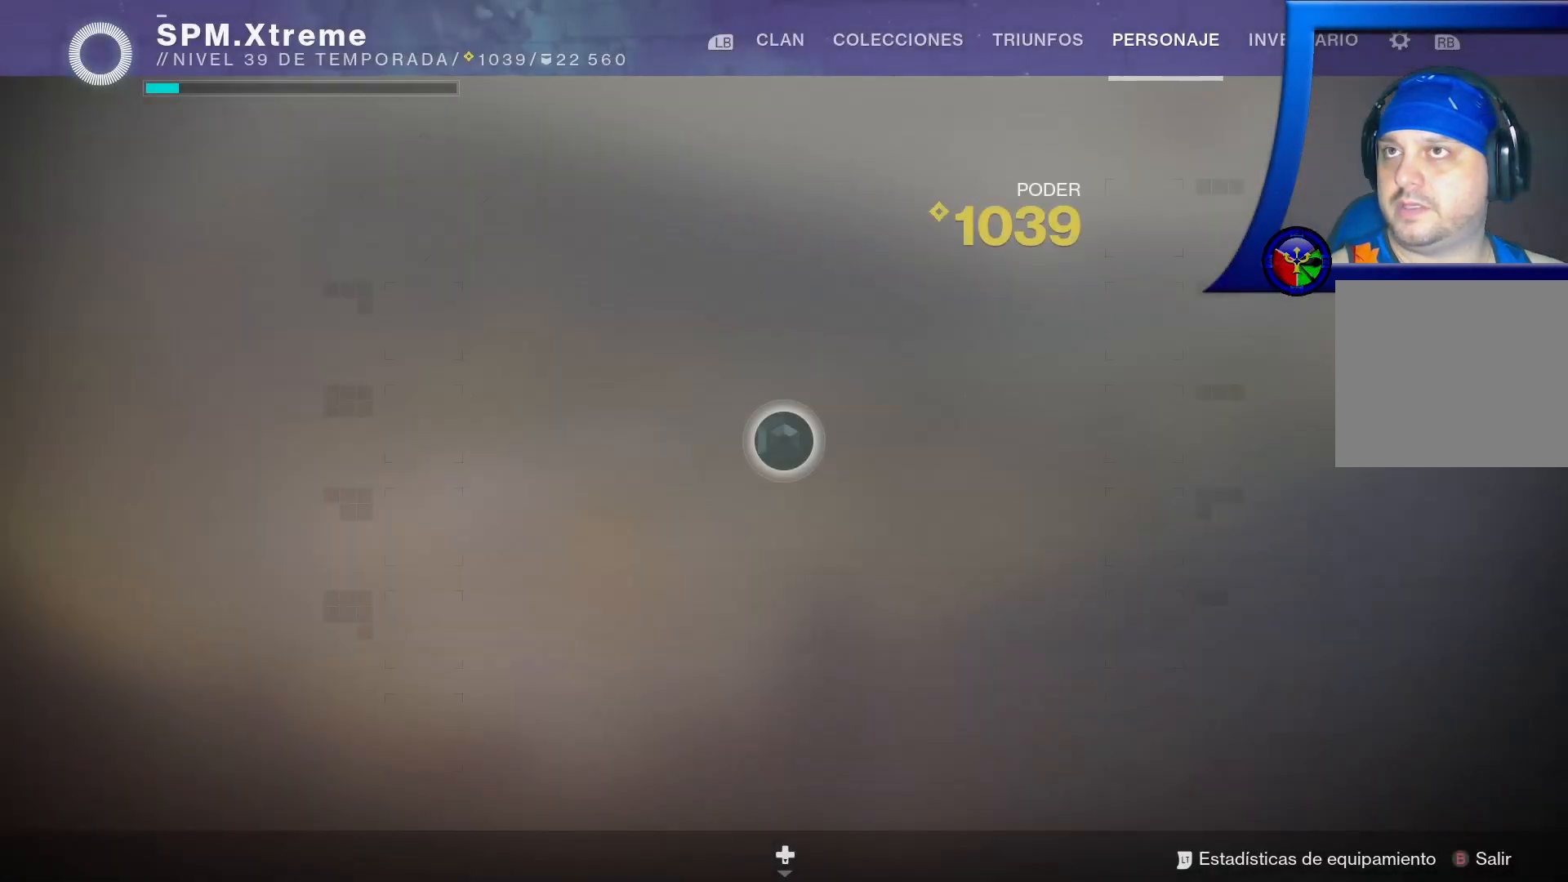
{"dt_ms": 500, "buttons": [], "left_stick": "center", "right_stick": "center", "events": []}
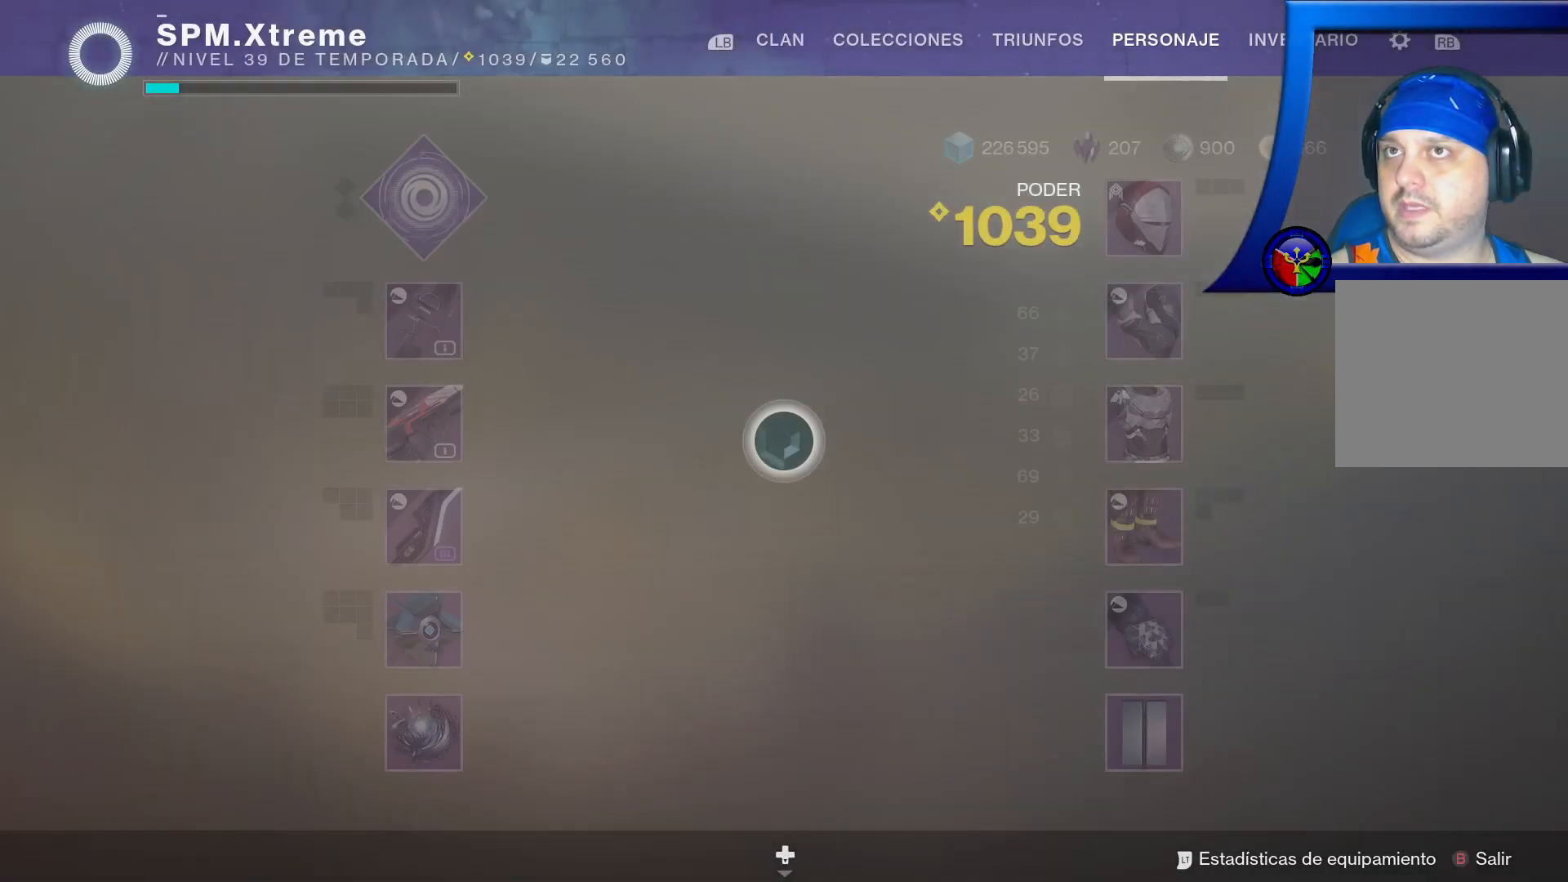
{"dt_ms": 500, "buttons": ["SELECT"], "left_stick": "center", "right_stick": "center", "events": [[350, "SELECT", "down"]]}
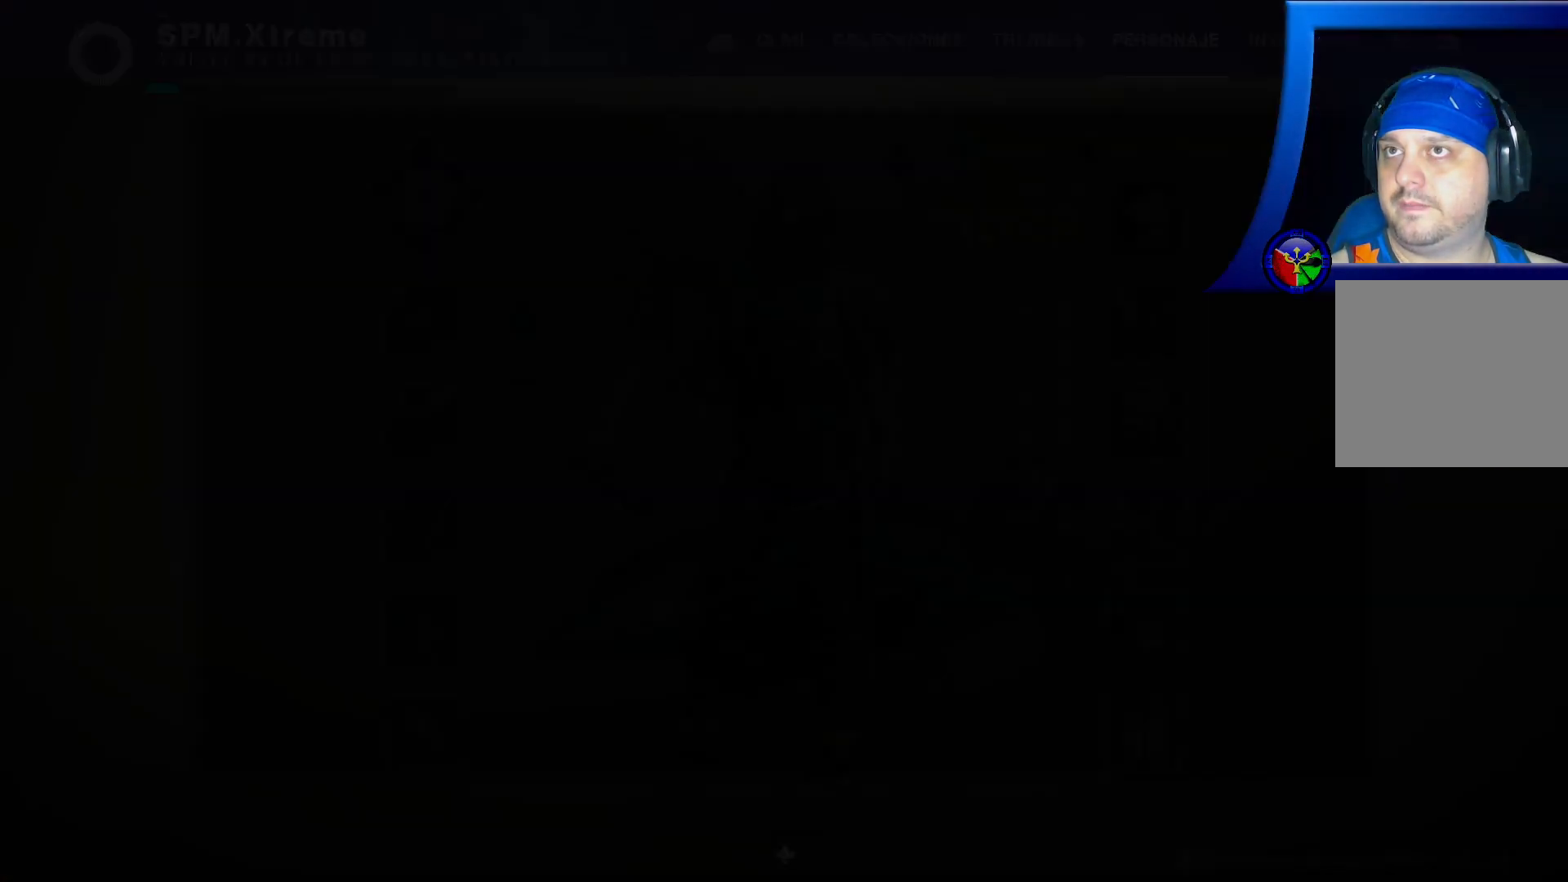
{"dt_ms": 500, "buttons": [], "left_stick": "center", "right_stick": "center", "events": [[467, "SELECT", "up"]]}
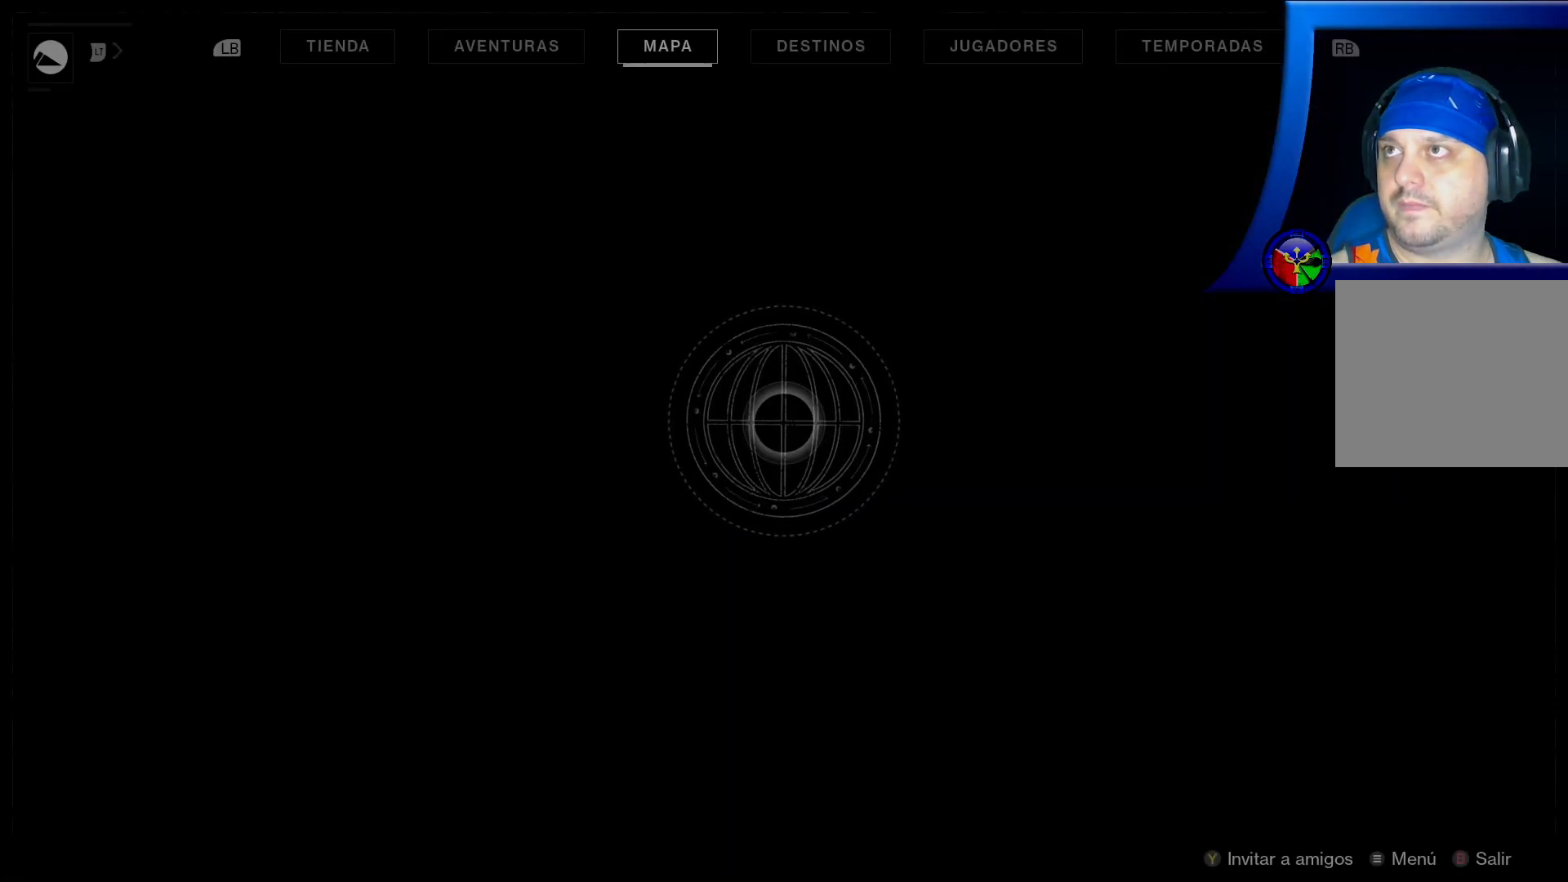
{"dt_ms": 1000, "buttons": [], "left_stick": "center", "right_stick": "center"}
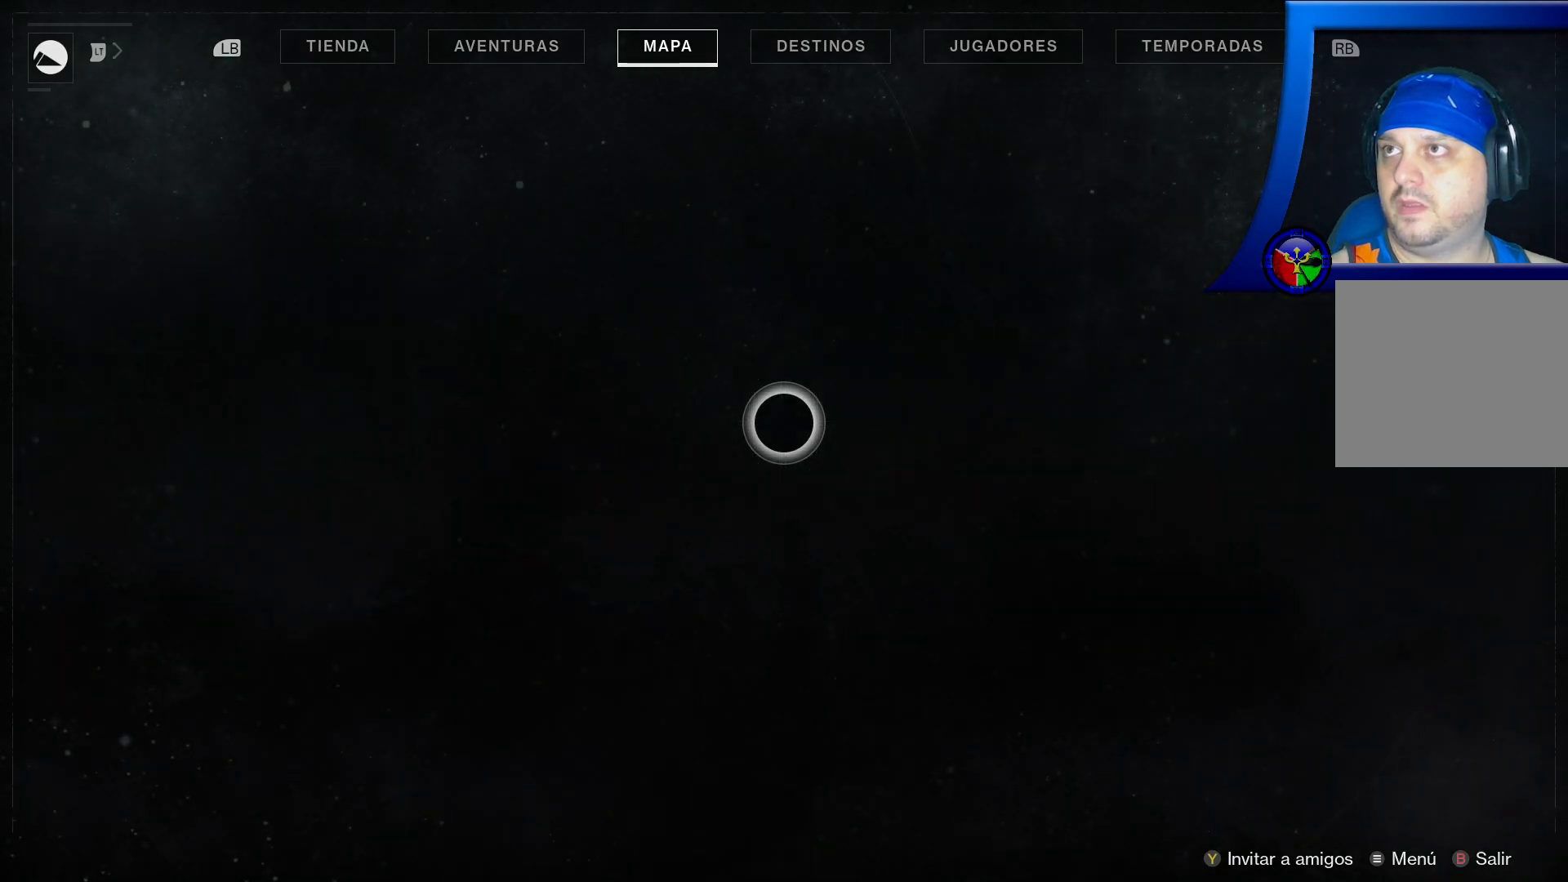
{"dt_ms": 500, "buttons": [], "left_stick": "center", "right_stick": "center", "events": []}
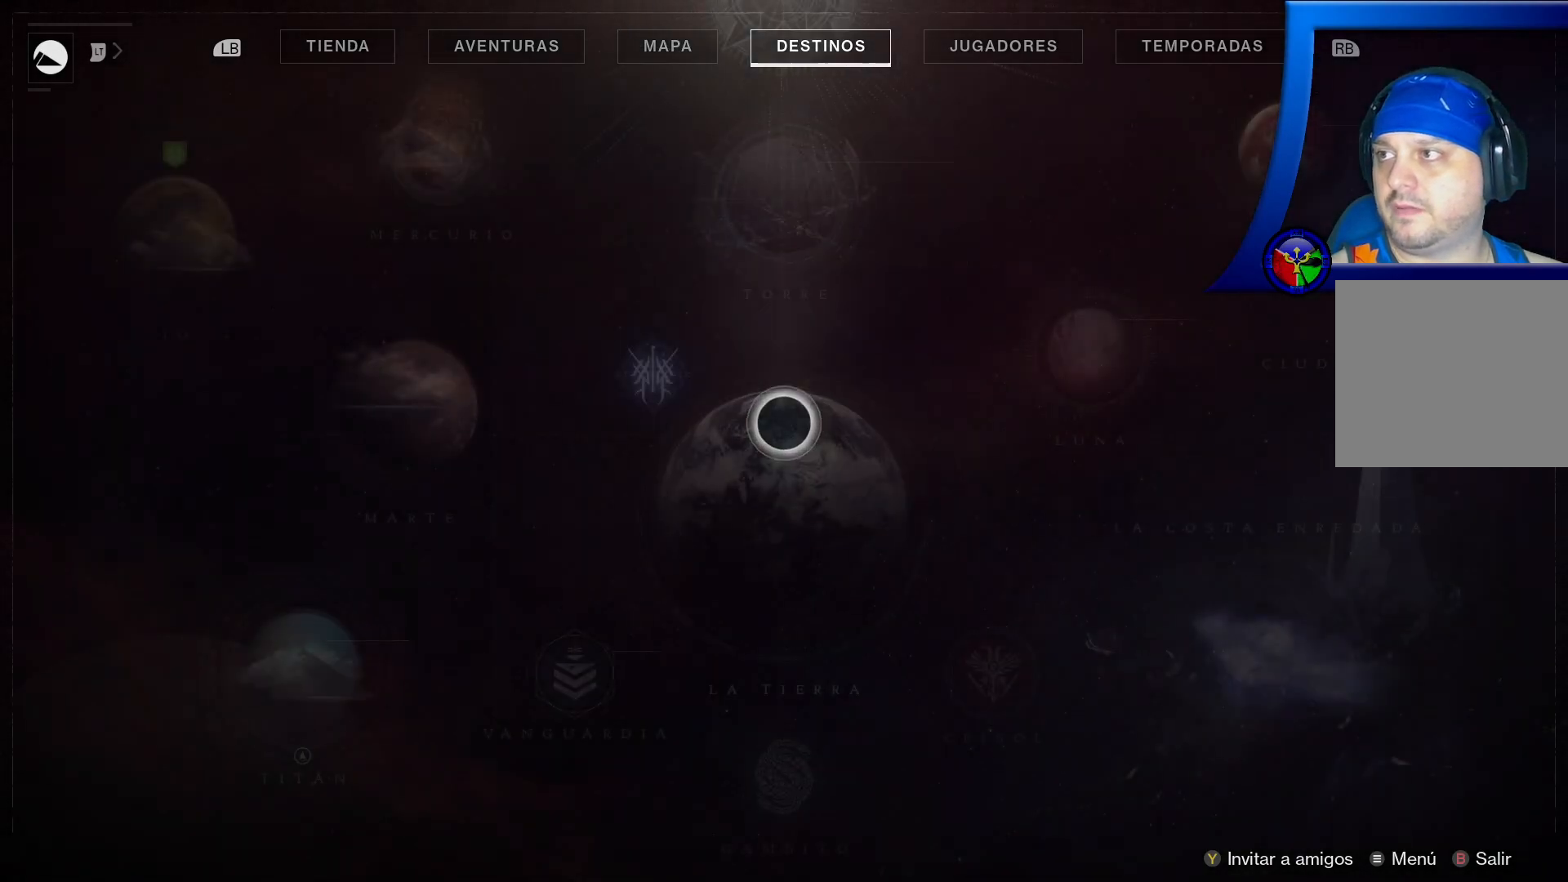
{"dt_ms": 500, "buttons": [], "left_stick": "down-left", "right_stick": "center", "events": [[200, "left_stick", "left"], [450, "left_stick", "down-left"]]}
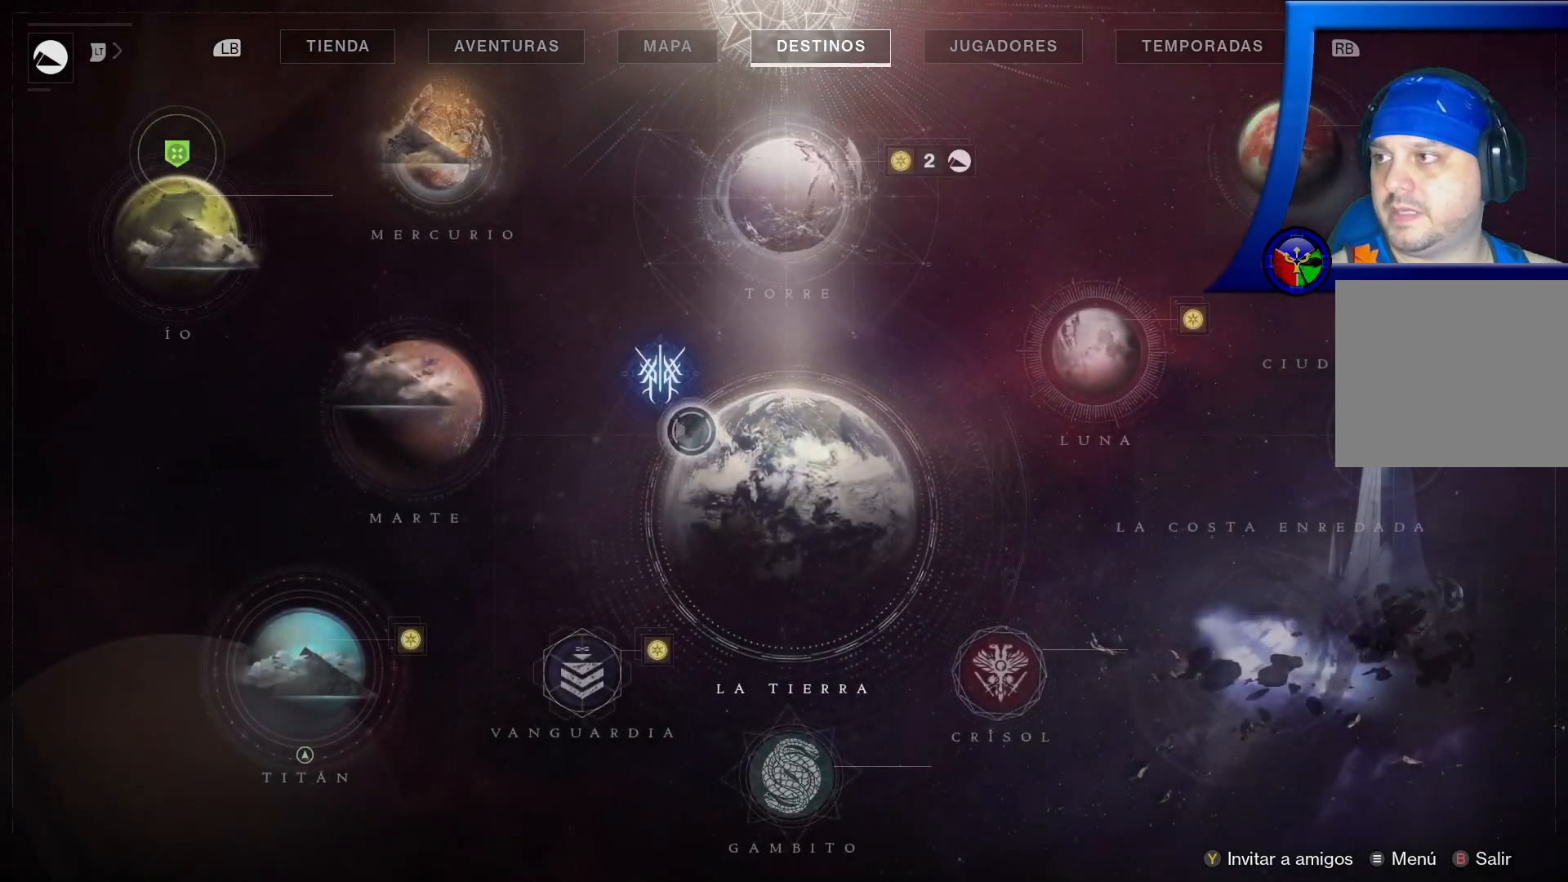
{"dt_ms": 500, "buttons": [], "left_stick": "down-left", "right_stick": "center", "events": []}
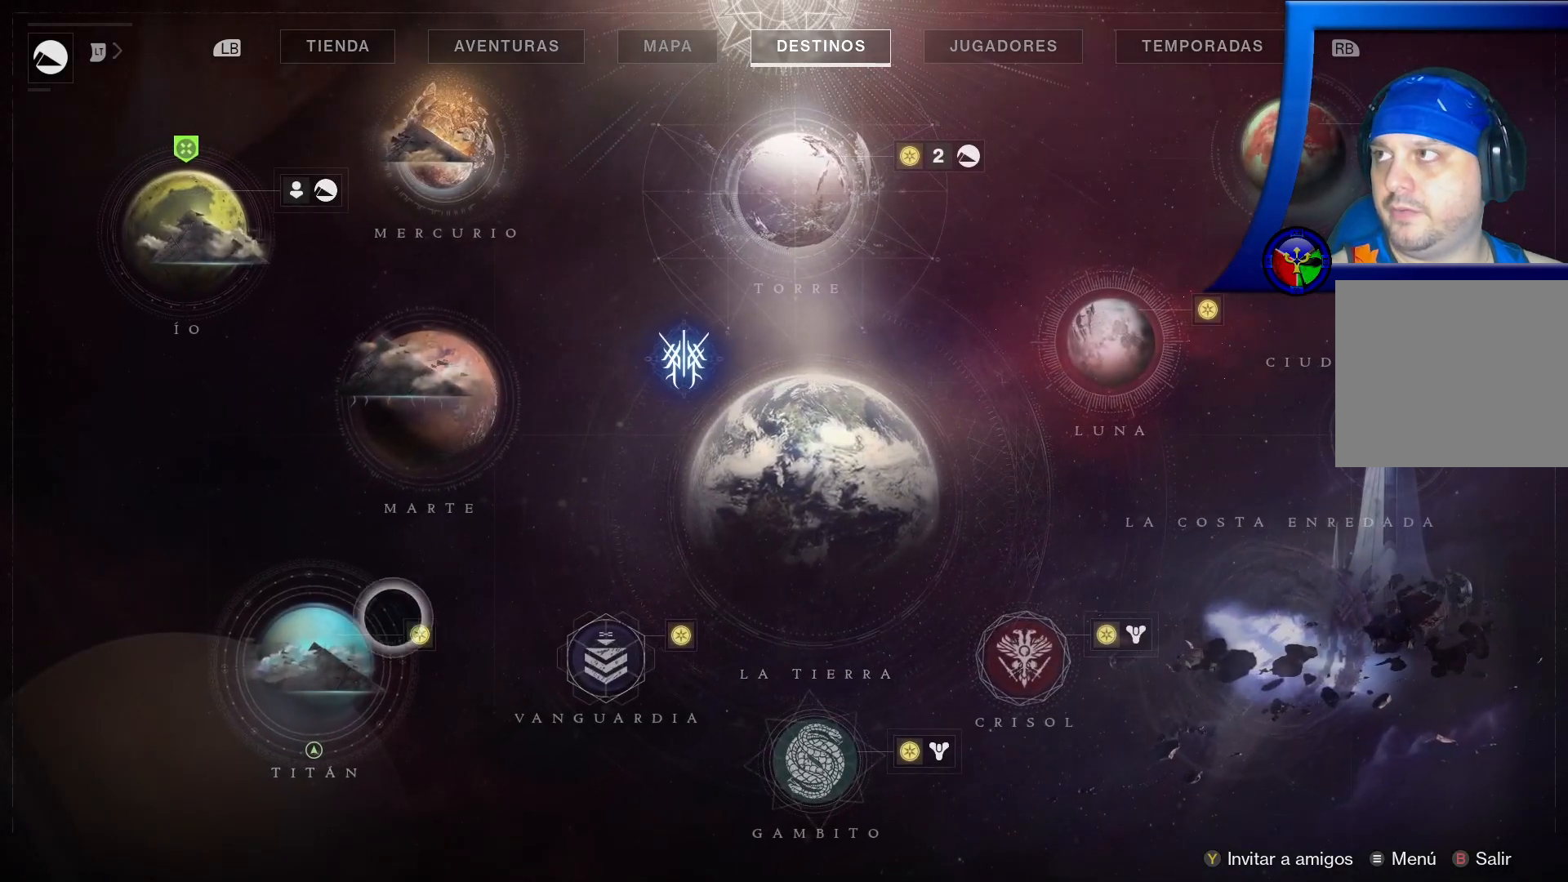
{"dt_ms": 500, "buttons": [], "left_stick": "up-left", "right_stick": "center", "events": [[17, "left_stick", "left"], [267, "left_stick", "up"], [467, "left_stick", "up-left"]]}
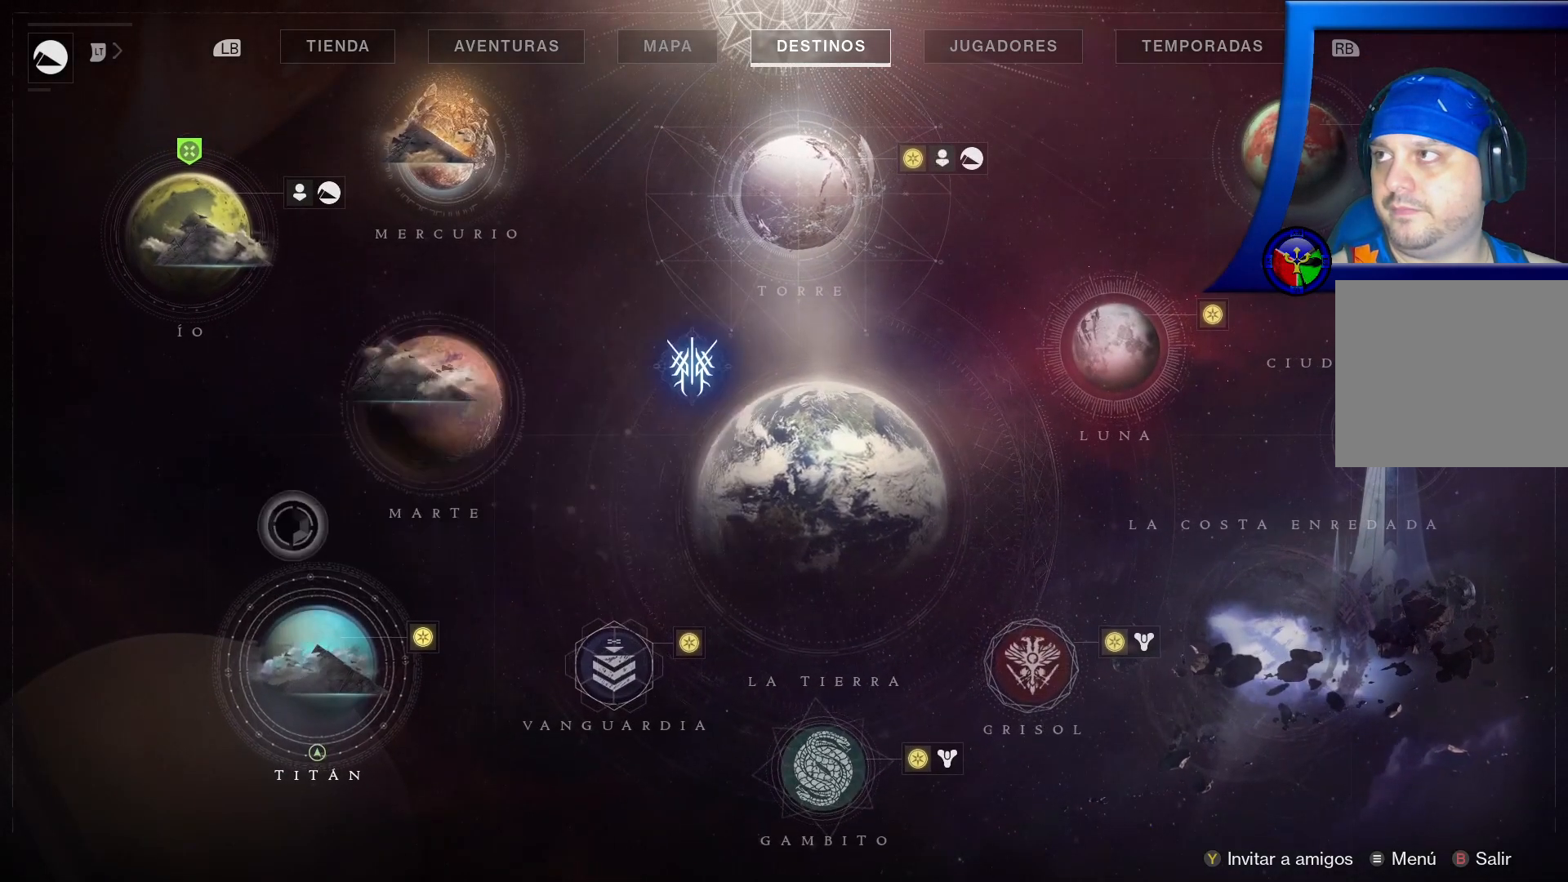
{"dt_ms": 500, "buttons": ["A"], "left_stick": "center", "right_stick": "center", "events": [[317, "left_stick", "up"], [483, "A", "down"], [500, "left_stick", "center"]]}
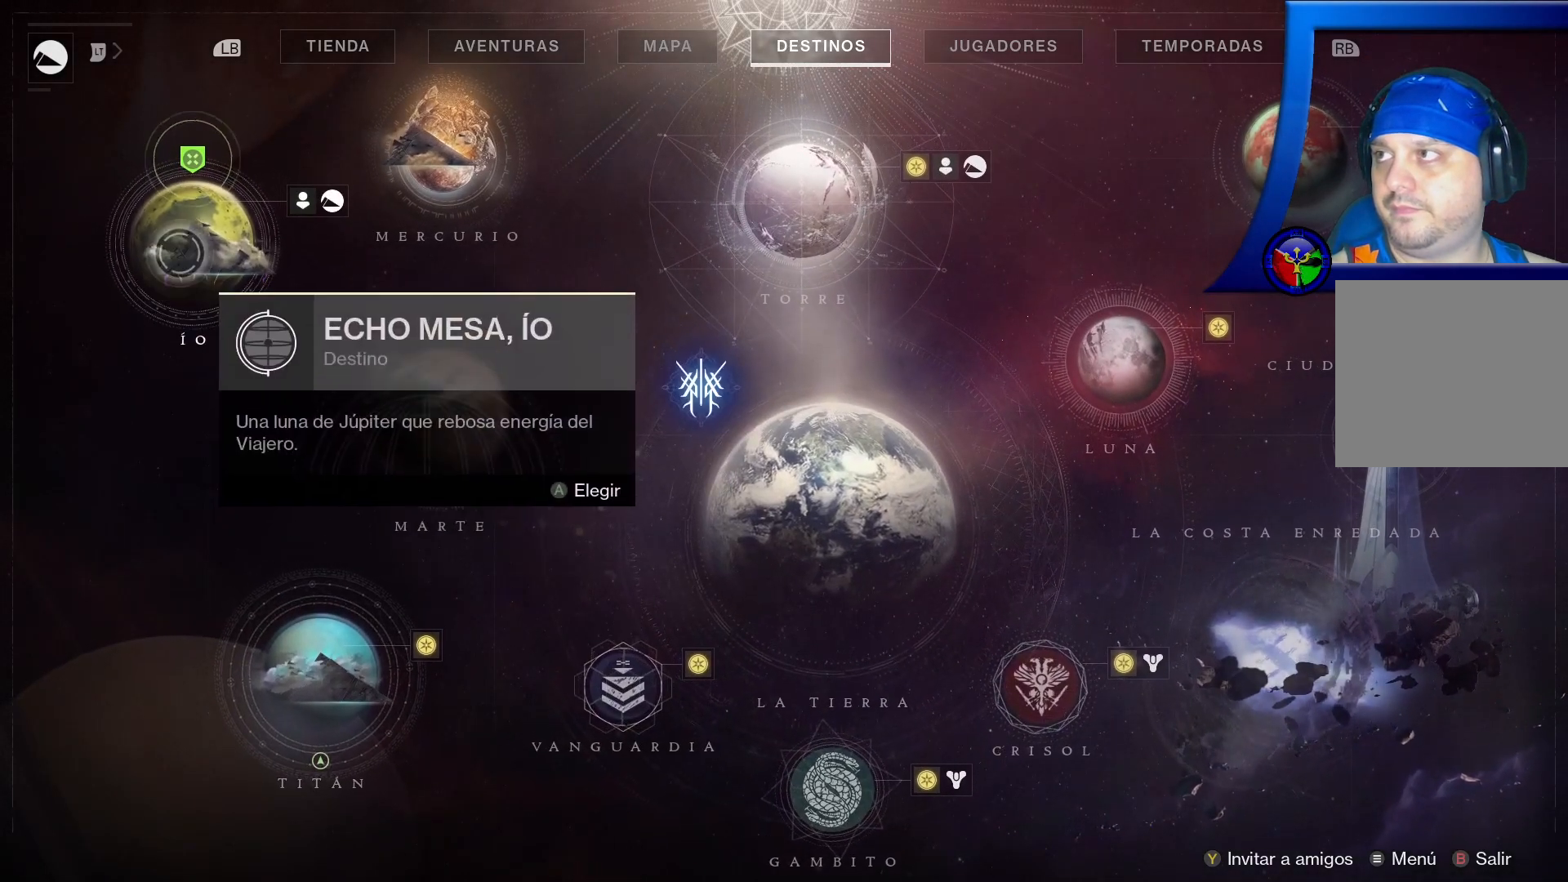
{"dt_ms": 500, "buttons": [], "left_stick": "center", "right_stick": "center", "events": [[100, "A", "up"]]}
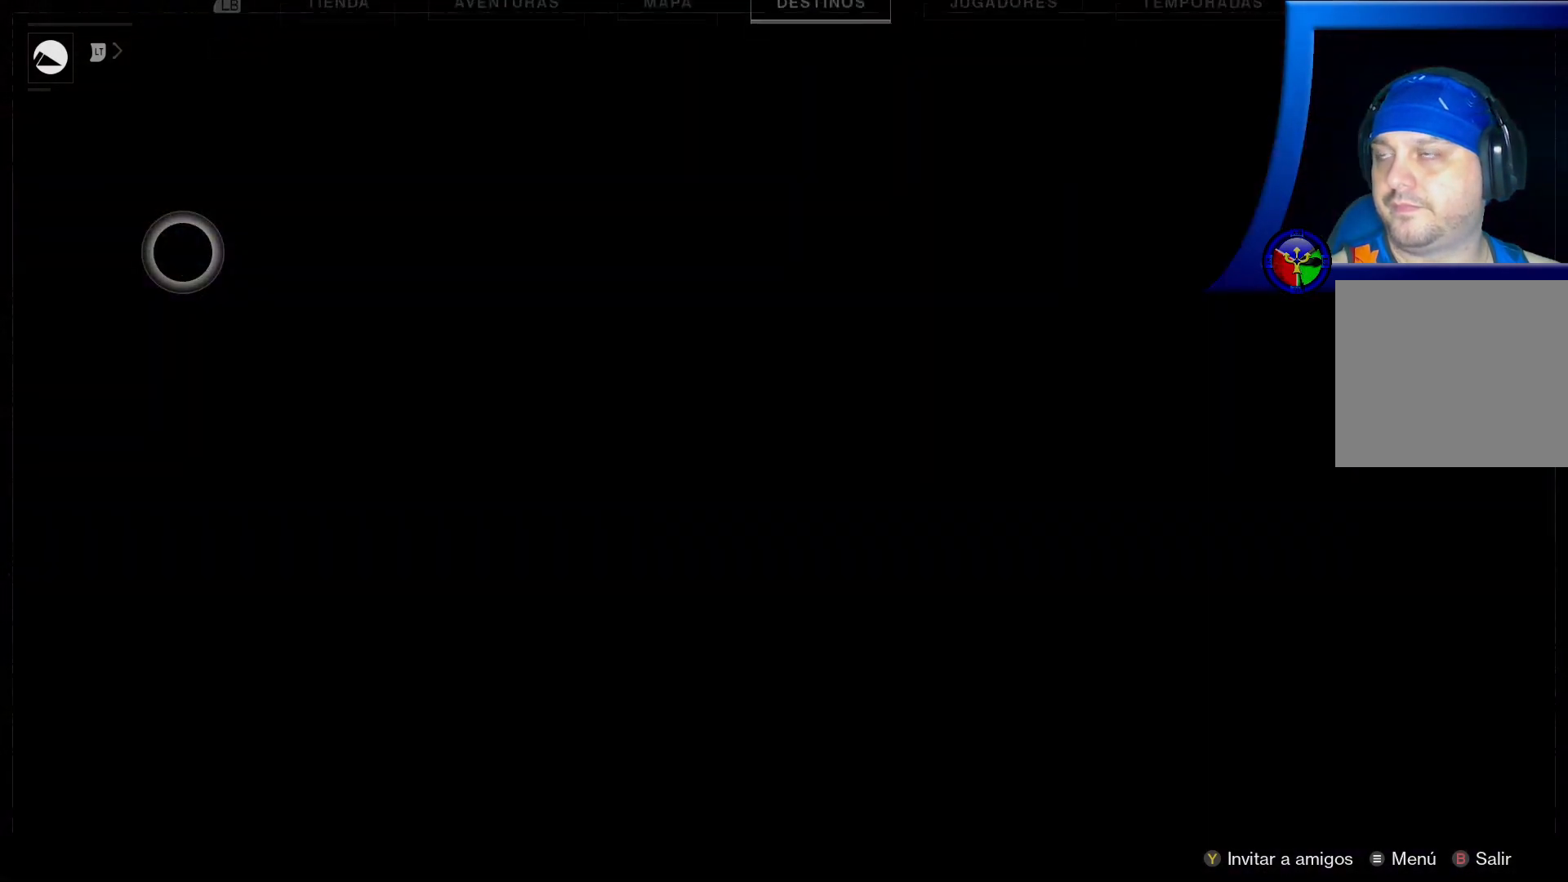
{"dt_ms": 500, "buttons": [], "left_stick": "right", "right_stick": "center", "events": [[500, "left_stick", "right"]]}
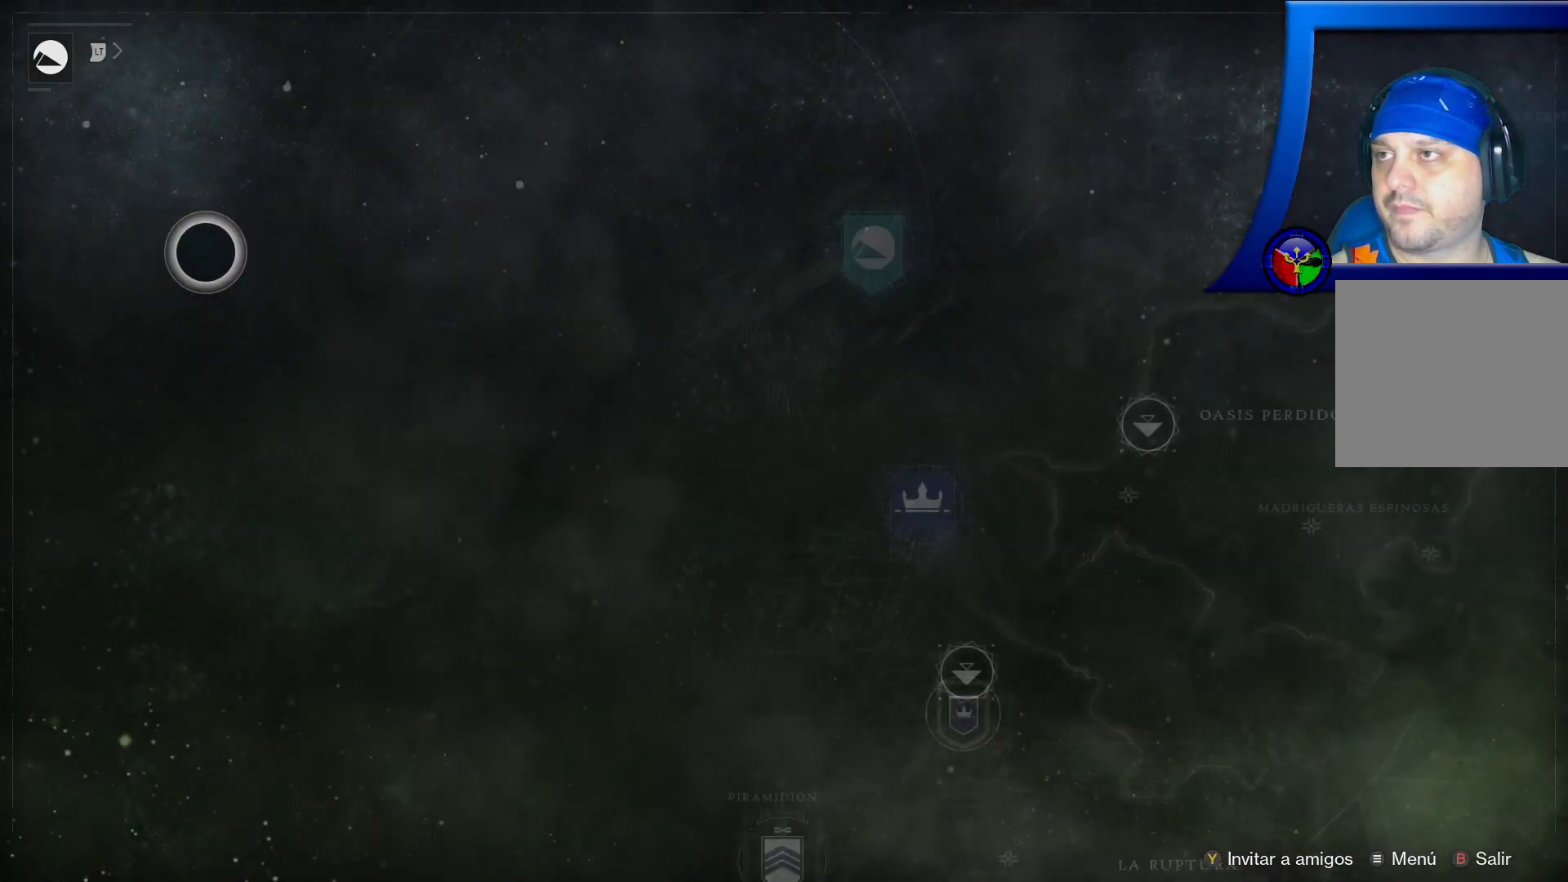
{"dt_ms": 500, "buttons": [], "left_stick": "right", "right_stick": "center", "events": []}
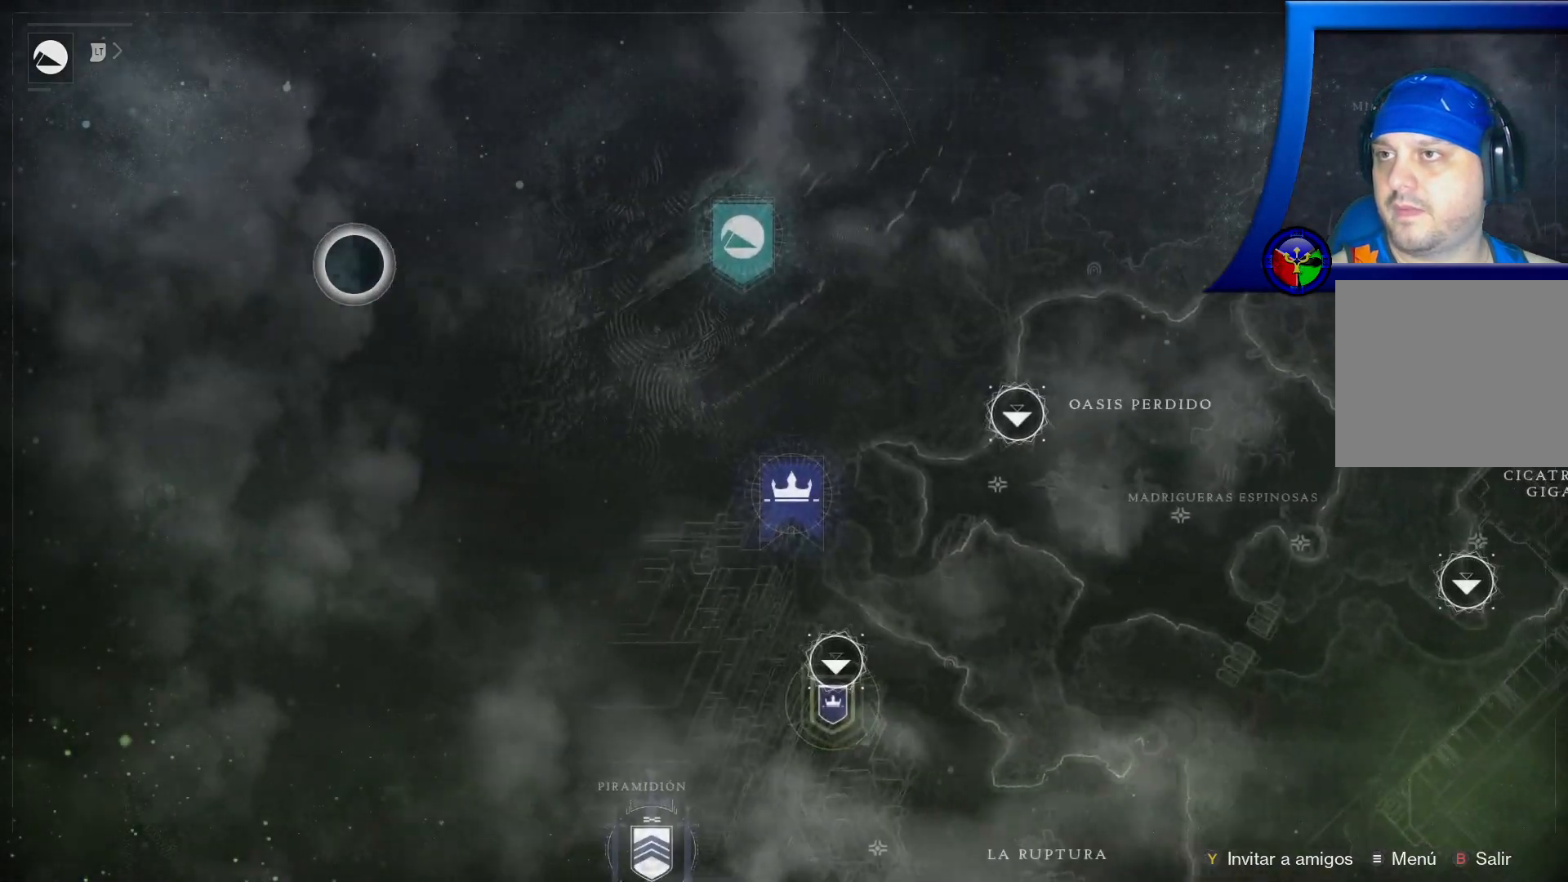
{"dt_ms": 500, "buttons": [], "left_stick": "down-right", "right_stick": "center", "events": [[417, "left_stick", "down-right"]]}
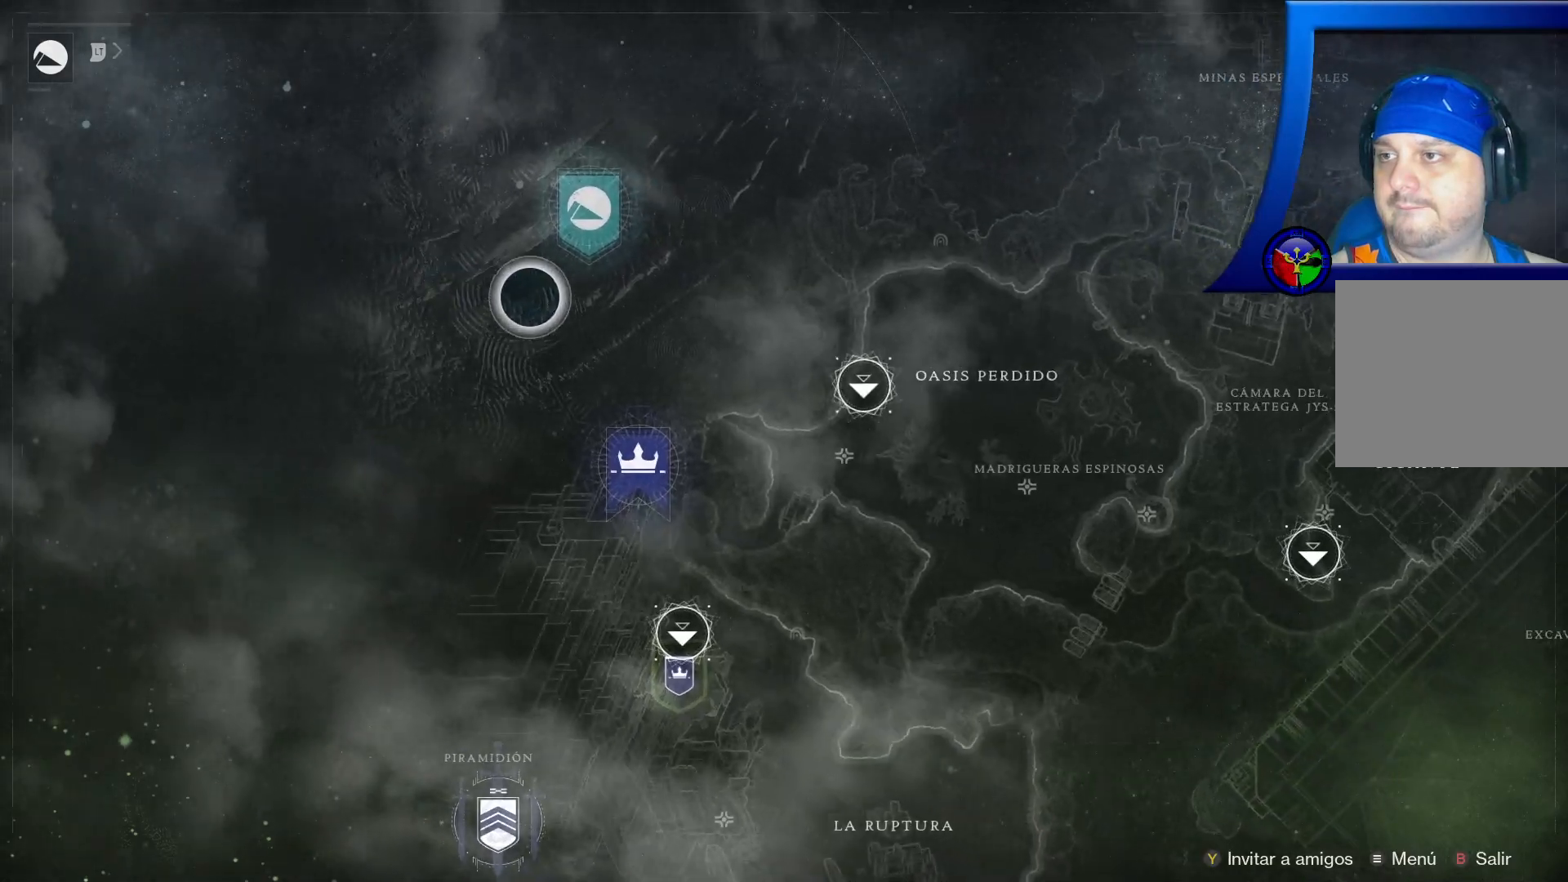
{"dt_ms": 500, "buttons": [], "left_stick": "down", "right_stick": "center", "events": [[67, "left_stick", "down"]]}
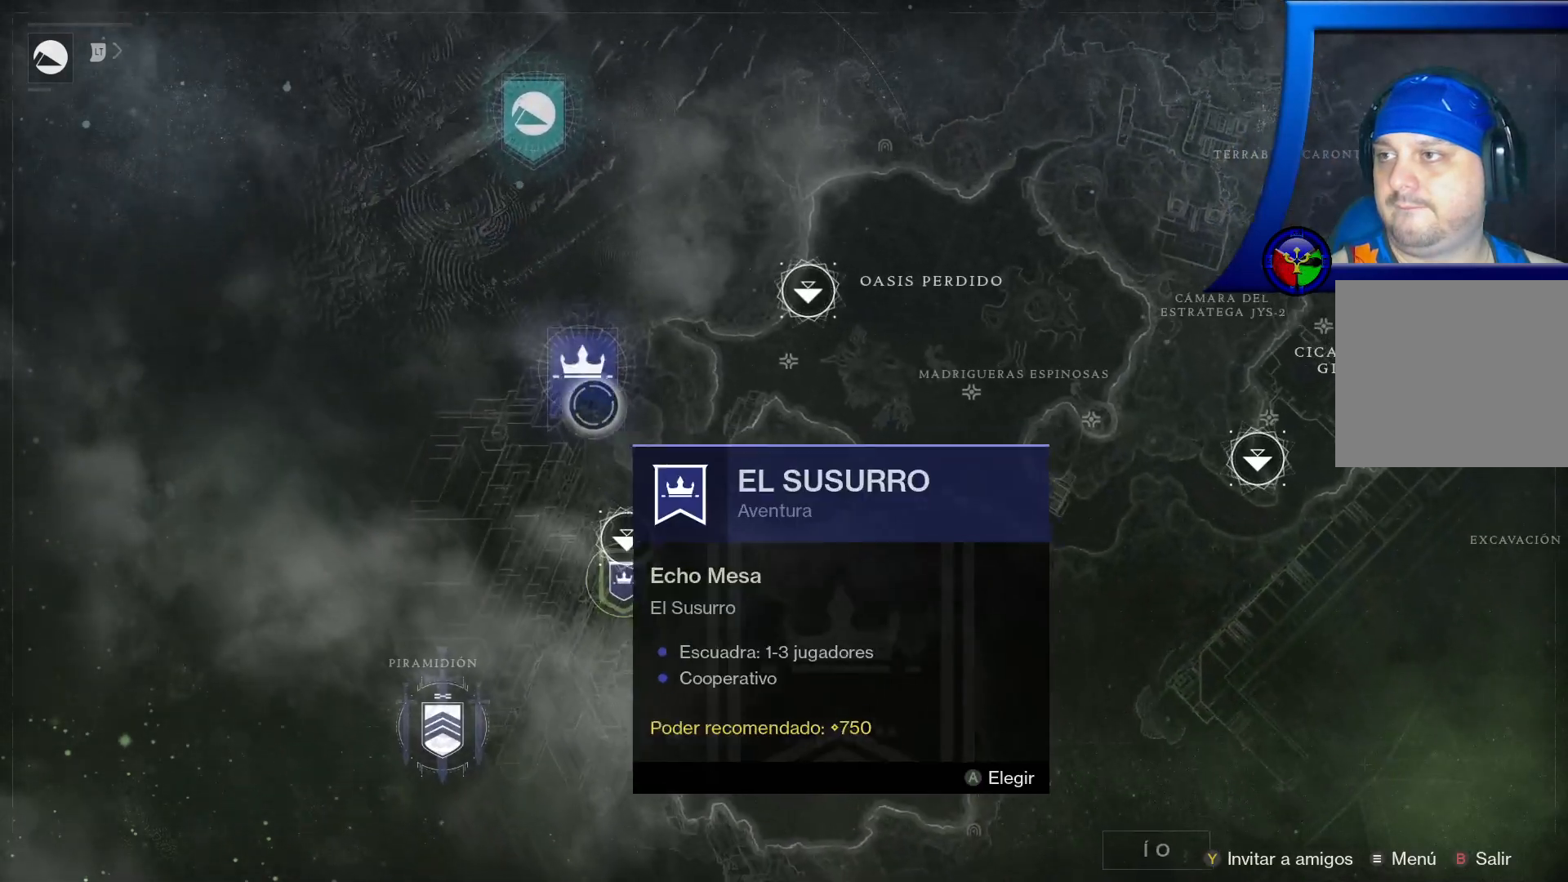
{"dt_ms": 500, "buttons": [], "left_stick": "down", "right_stick": "center", "events": [[250, "left_stick", "center"], [367, "left_stick", "down"]]}
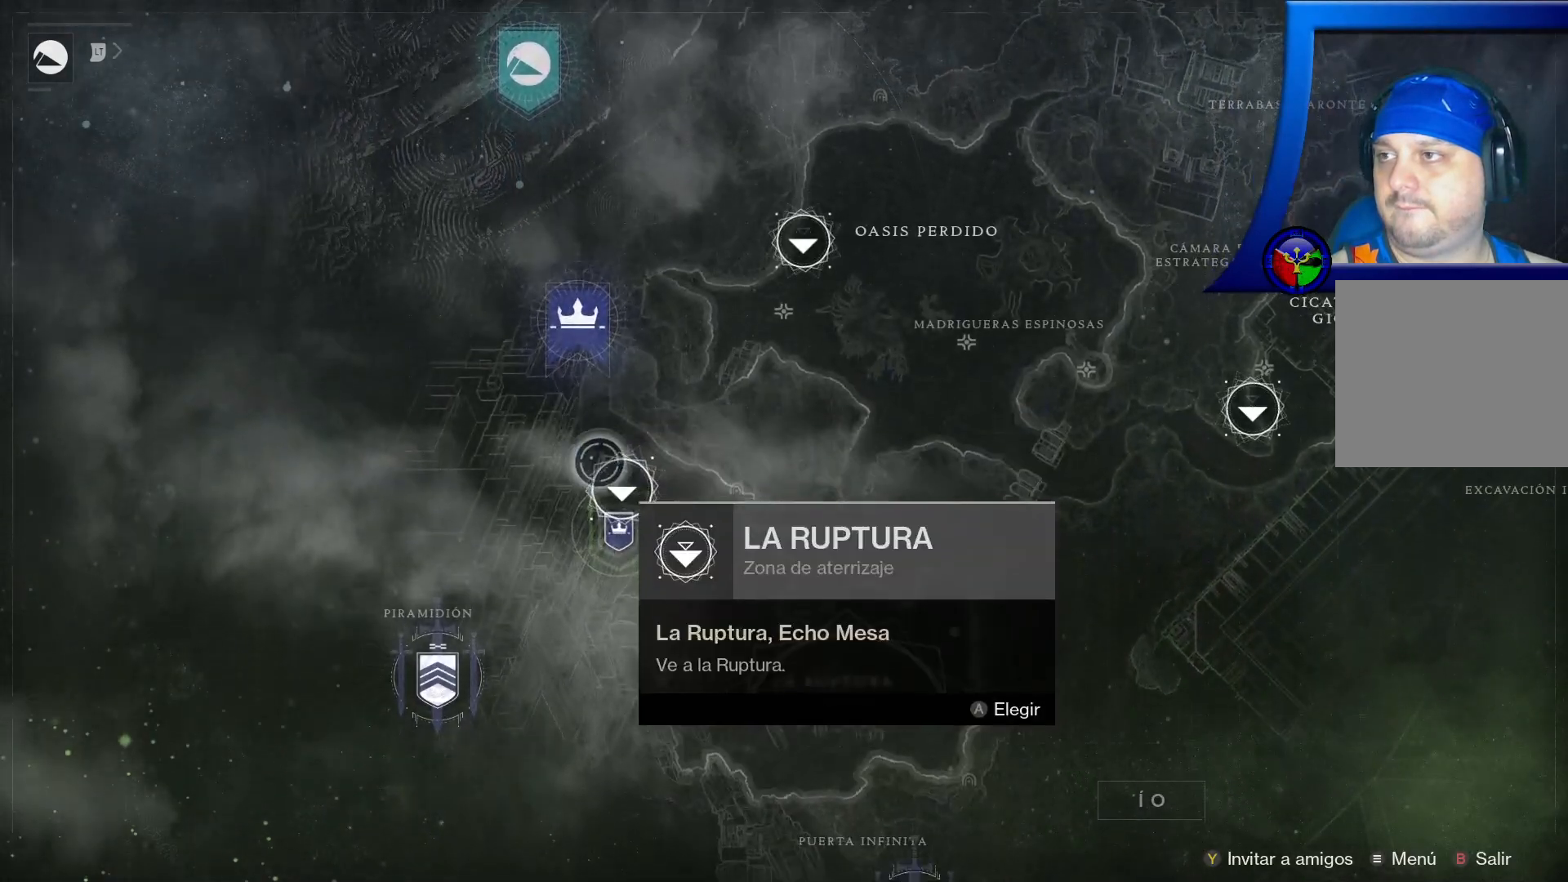
{"dt_ms": 500, "buttons": ["A"], "left_stick": "center", "right_stick": "center", "events": [[67, "left_stick", "center"], [233, "A", "down"]]}
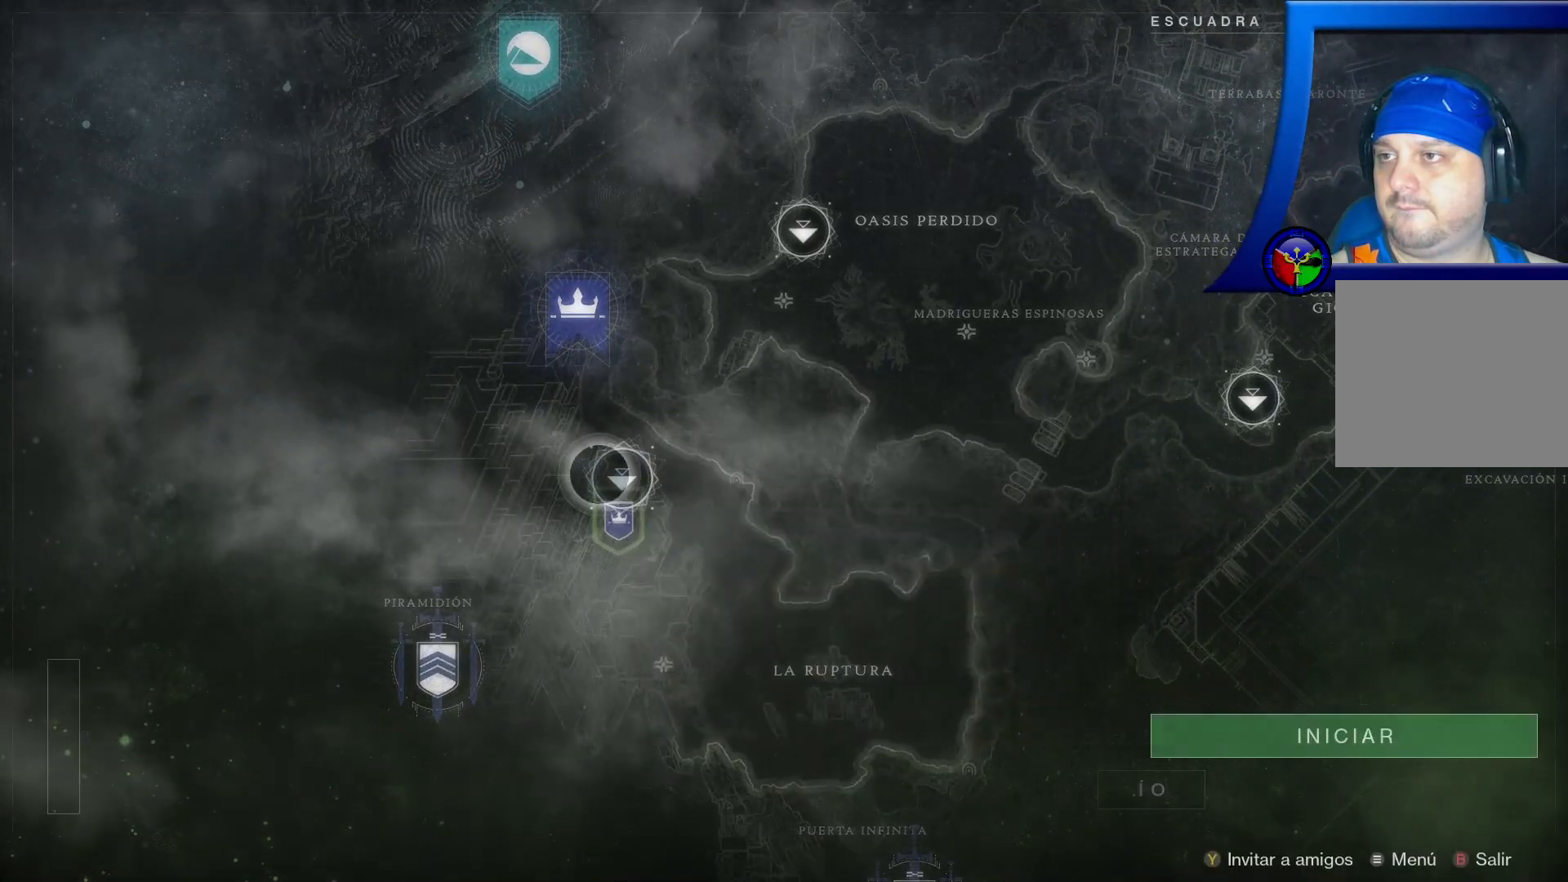
{"dt_ms": 500, "buttons": [], "left_stick": "right", "right_stick": "center", "events": [[200, "A", "up"], [267, "left_stick", "right"]]}
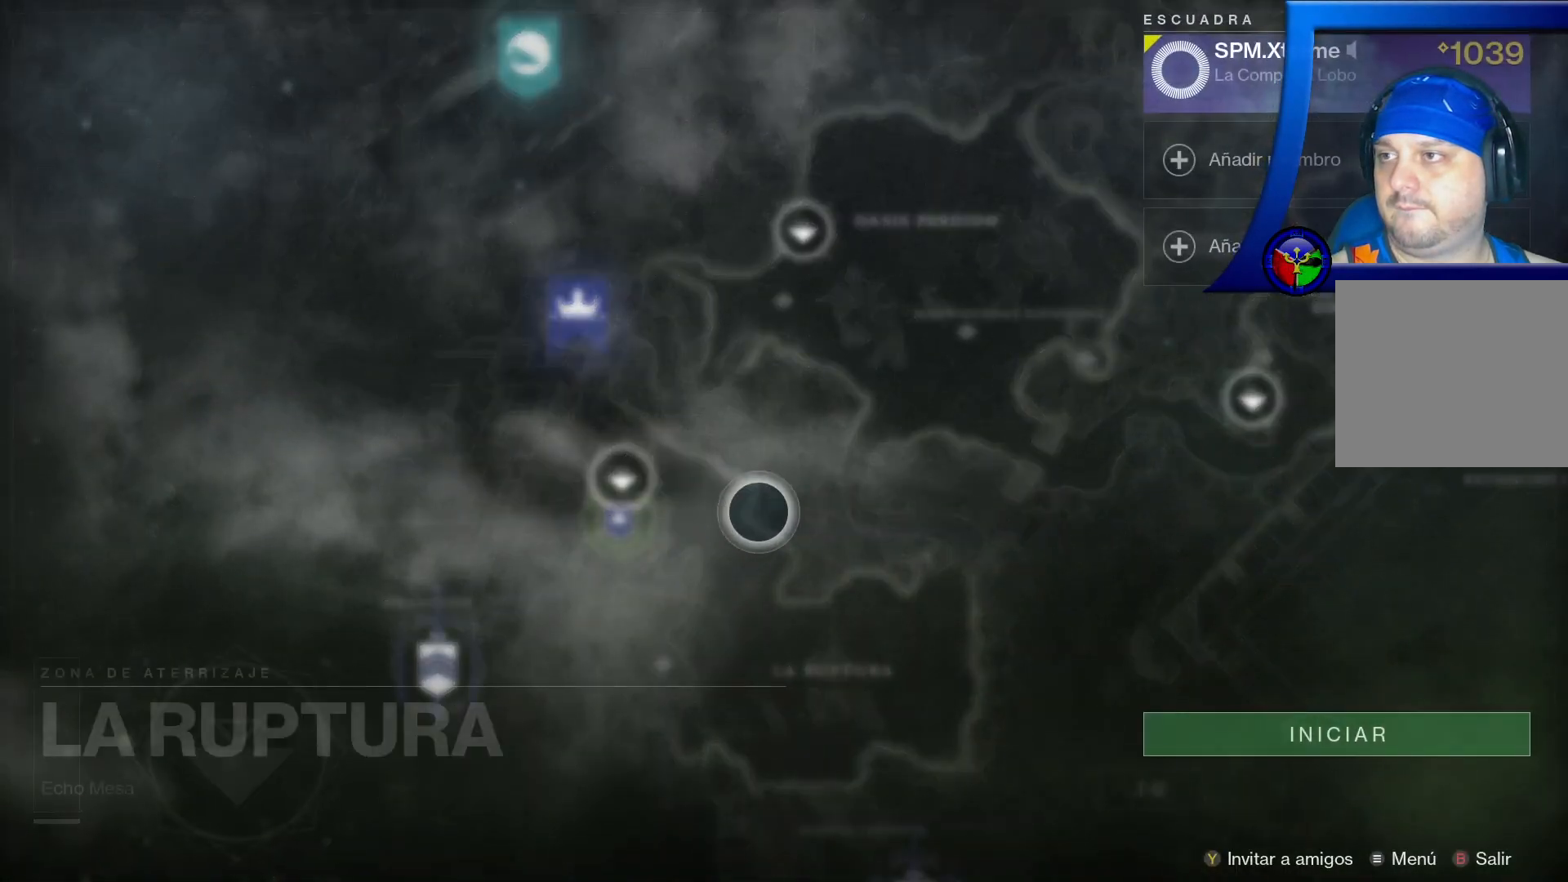
{"dt_ms": 500, "buttons": [], "left_stick": "down-right", "right_stick": "center", "events": [[67, "left_stick", "down-right"]]}
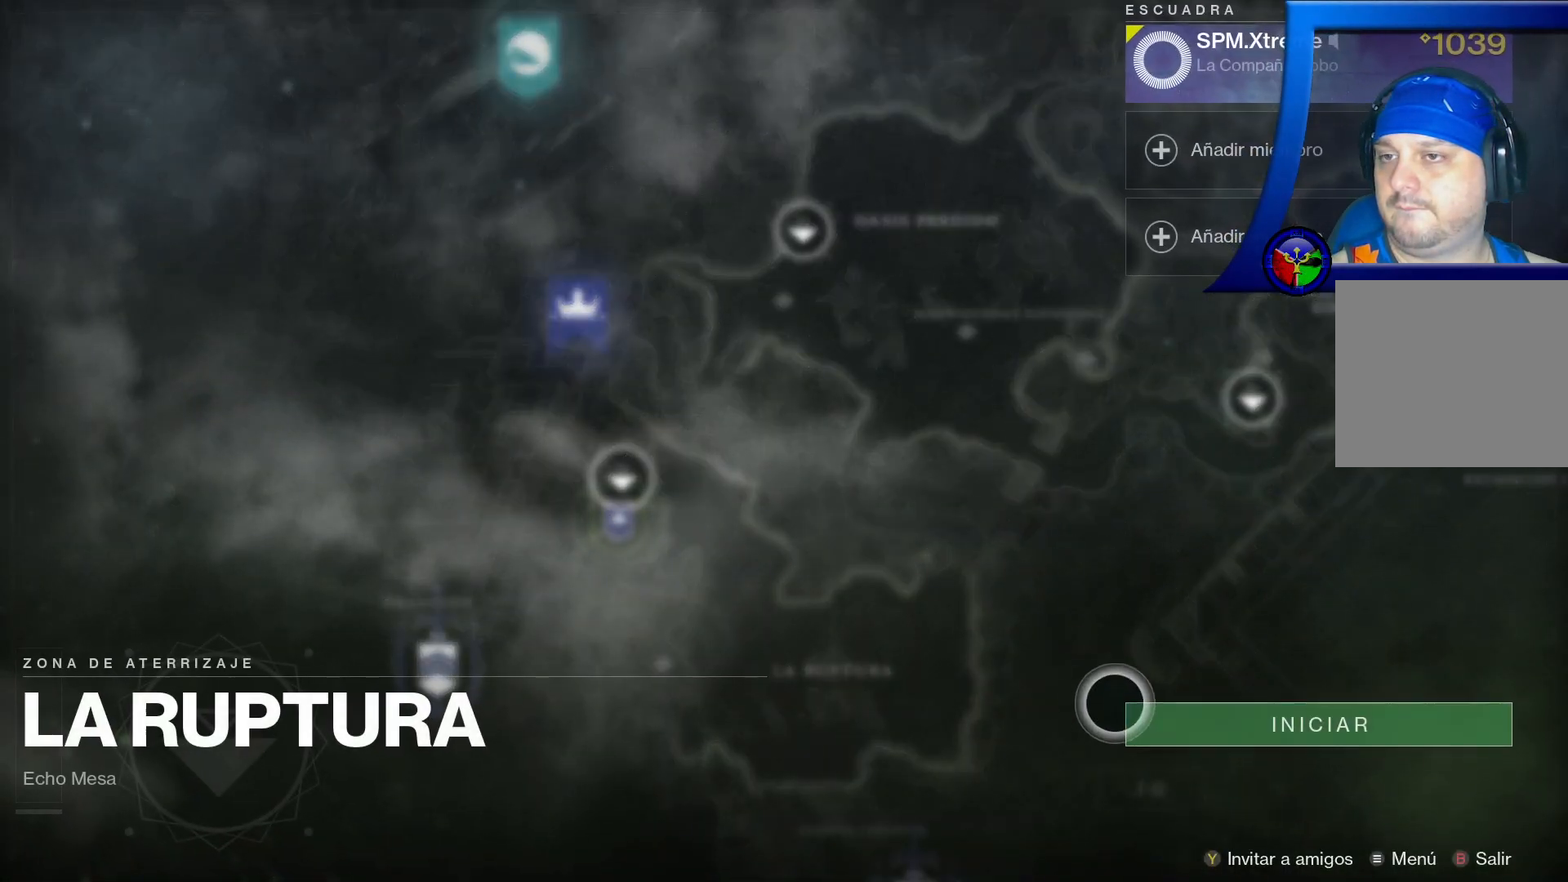
{"dt_ms": 500, "buttons": [], "left_stick": "center", "right_stick": "center", "events": [[67, "left_stick", "center"], [283, "A", "down"], [367, "A", "up"], [383, "A", "down"], [400, "A", "up"]]}